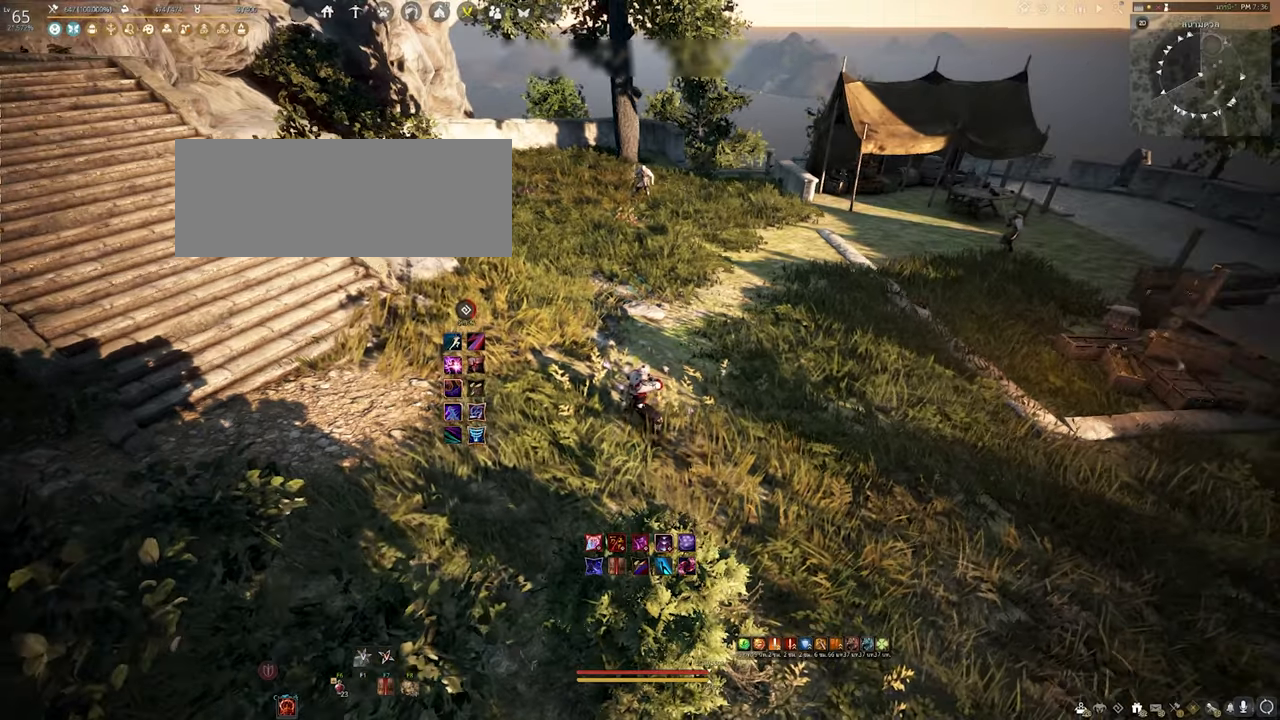
Gameplay with keyboard and mouse; each line is a JSON object with the keys and mouse buttons held at the frame after it. "events" lists presses ("down") and releases ("up") of "a", "b", "d", "e", "f4", "q", "s", "shift", "space", "w", "mouse_left" and "mouse_right" between this image and that frame as [ms after this image, input, new state], when the widget could be followed in between. "mouse_left", "mouse_right" = the "left", "right" buttons of the "mouse" list. No other keys are recorded. Mouse movement is not recorded.
{"keys": [], "mouse": [], "events": [[300, "d", "down"], [500, "d", "up"]]}
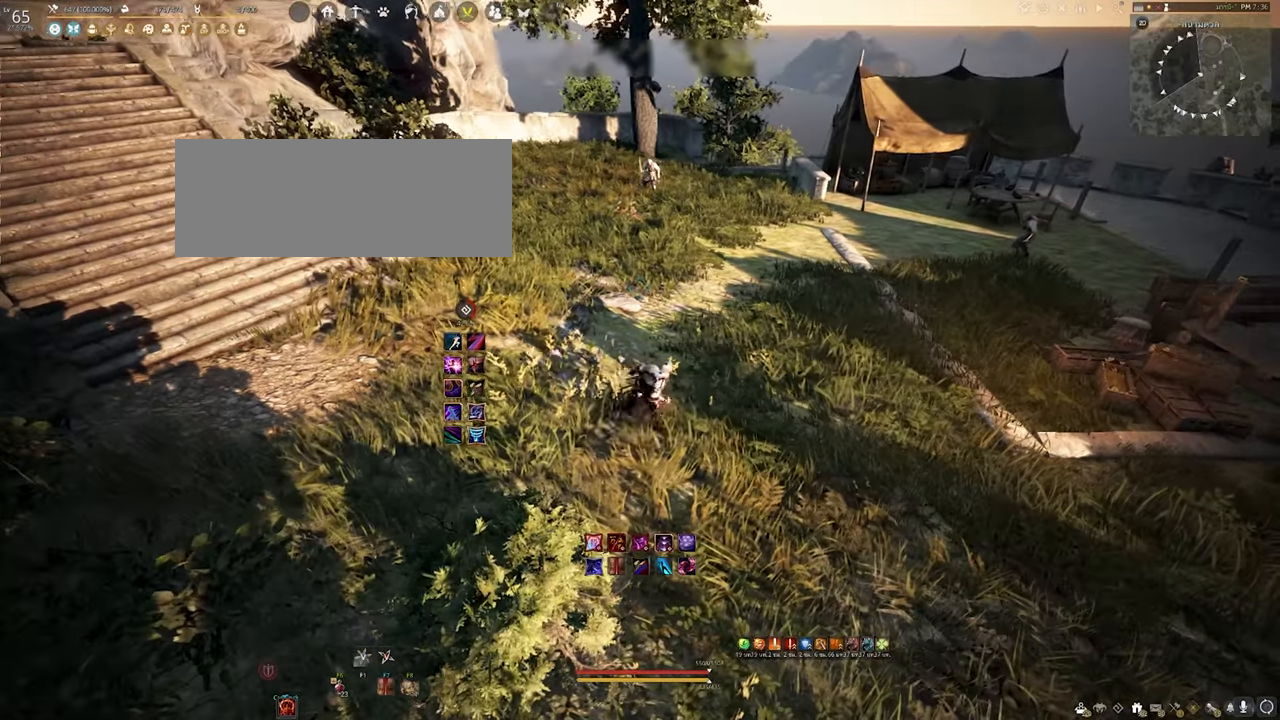
{"keys": [], "mouse": [], "events": [[267, "s", "down"], [283, "e", "down"], [433, "e", "up"], [450, "s", "up"]]}
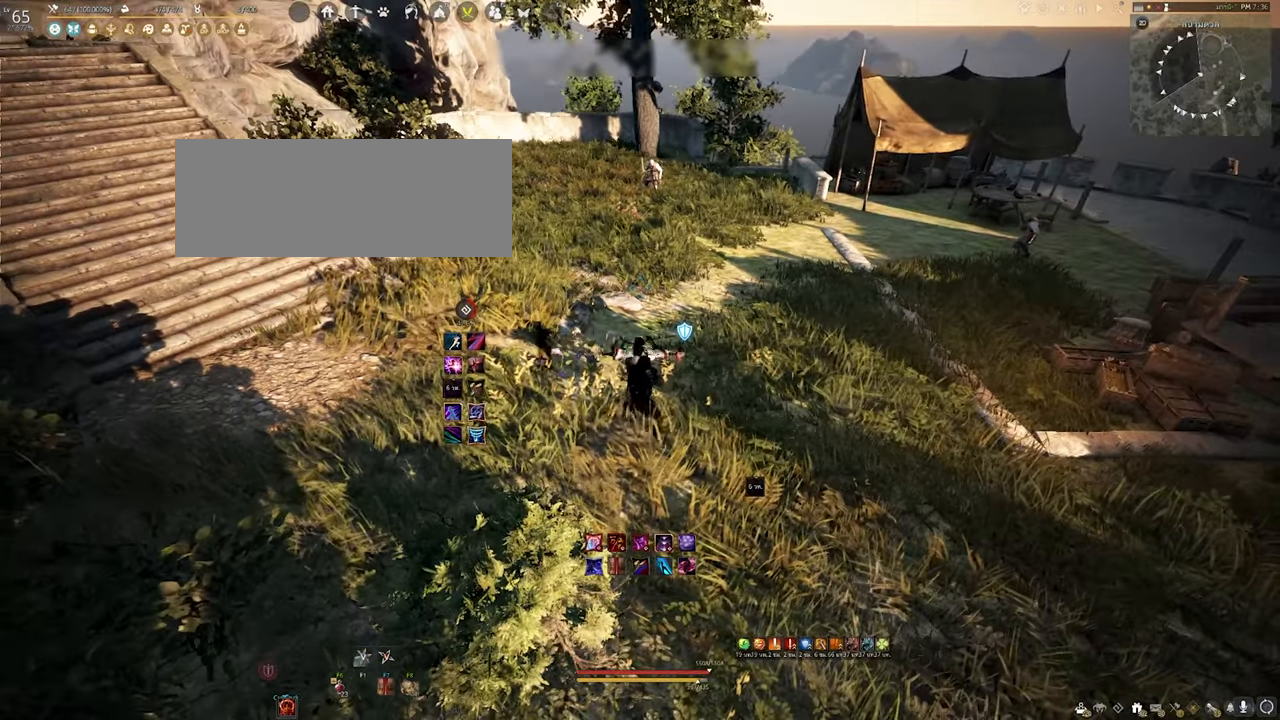
{"keys": [], "mouse": [], "events": []}
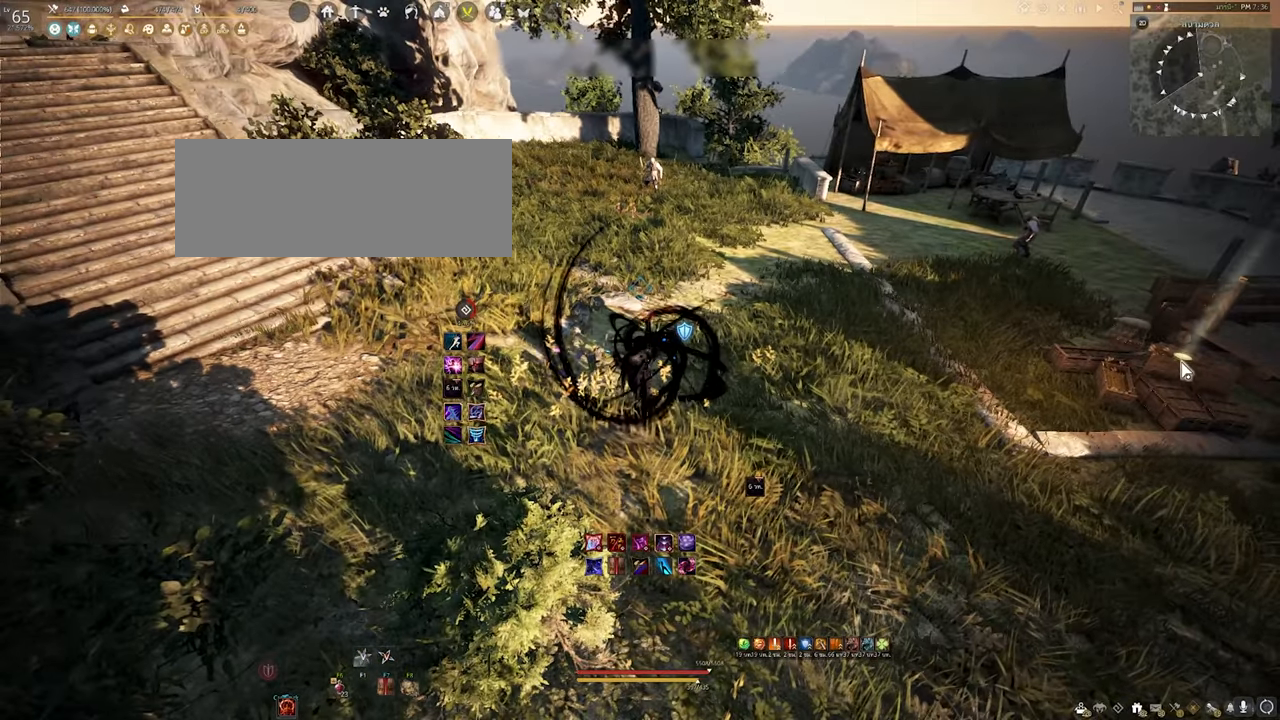
{"keys": [], "mouse": [], "events": []}
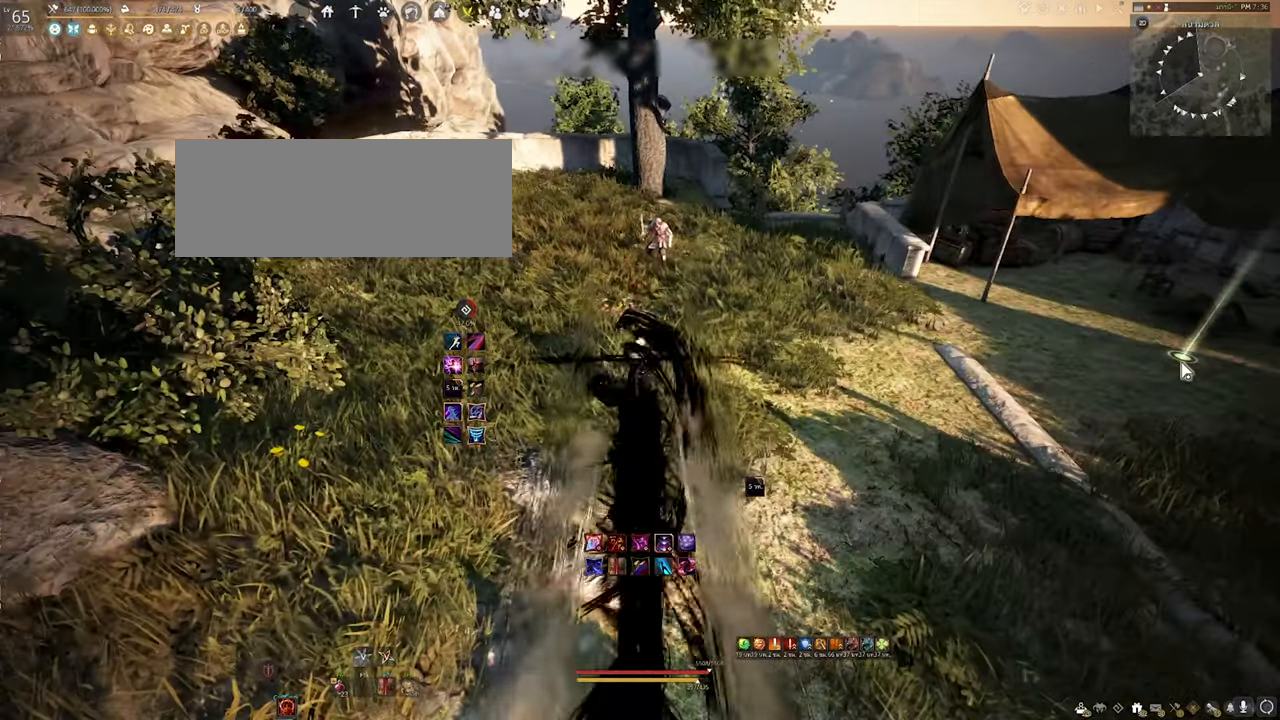
{"keys": [], "mouse": [], "events": []}
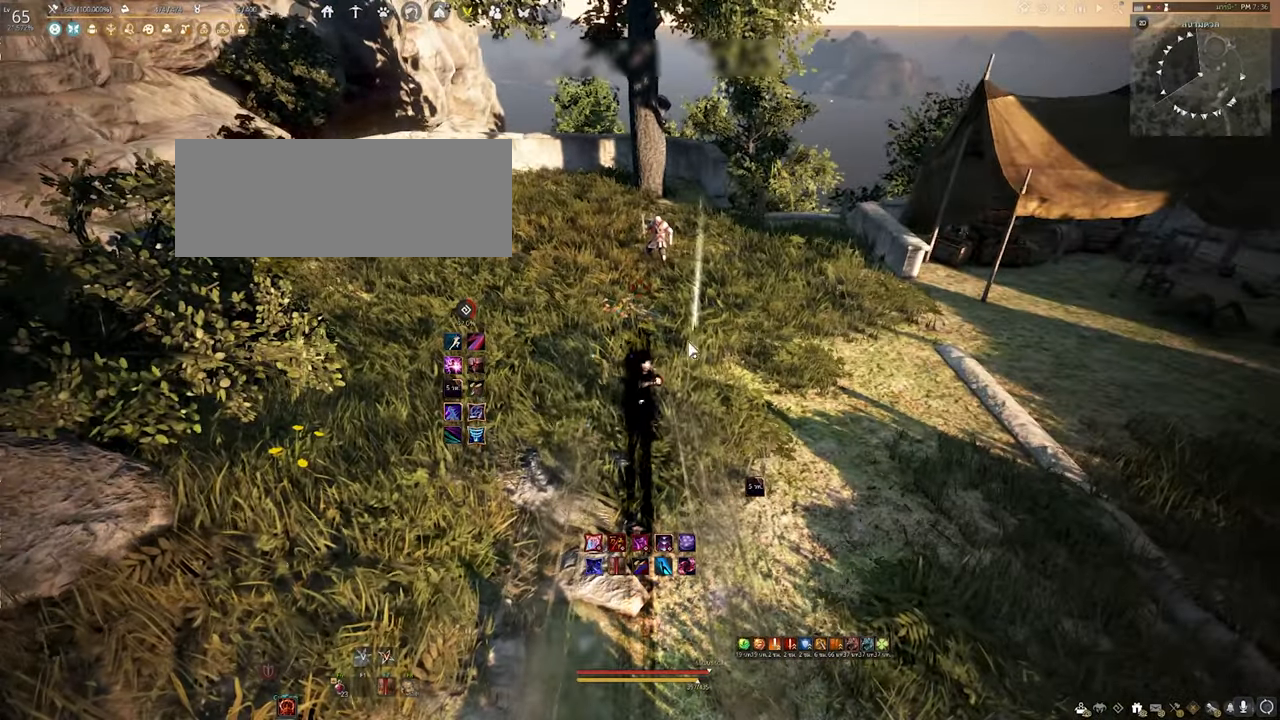
{"keys": [], "mouse": [], "events": []}
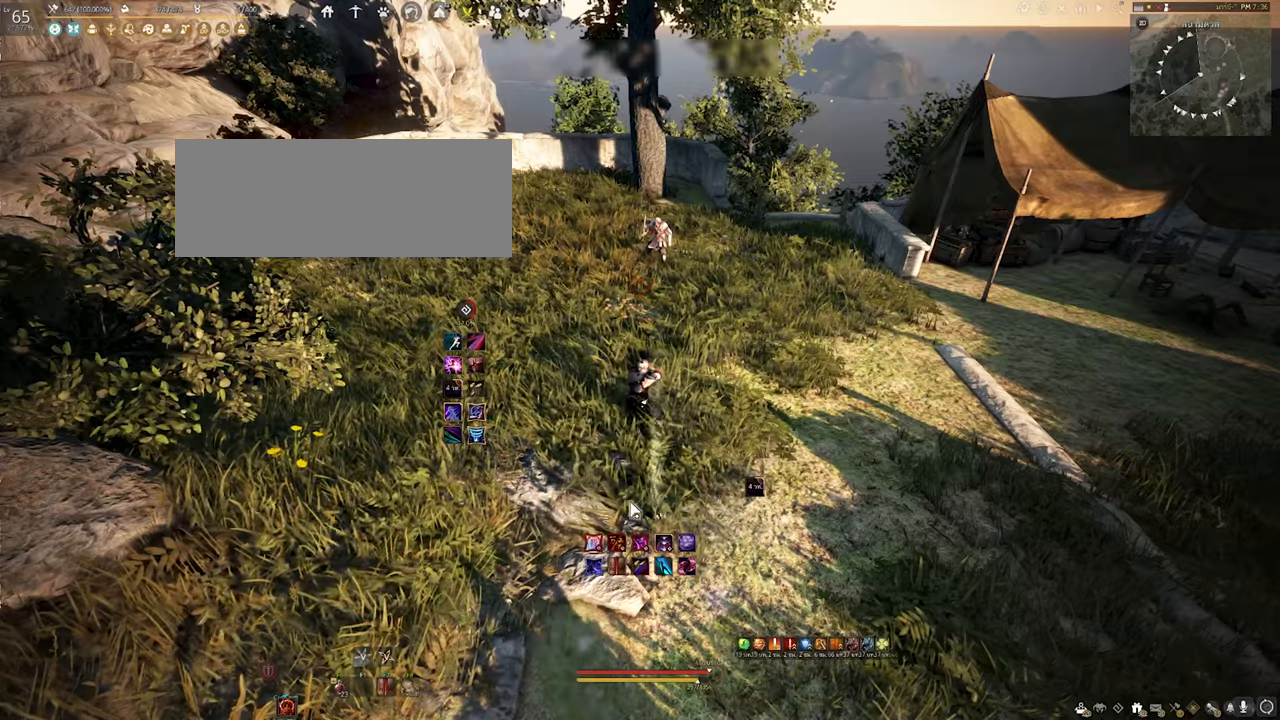
{"keys": ["a"], "mouse": [], "events": [[384, "a", "down"]]}
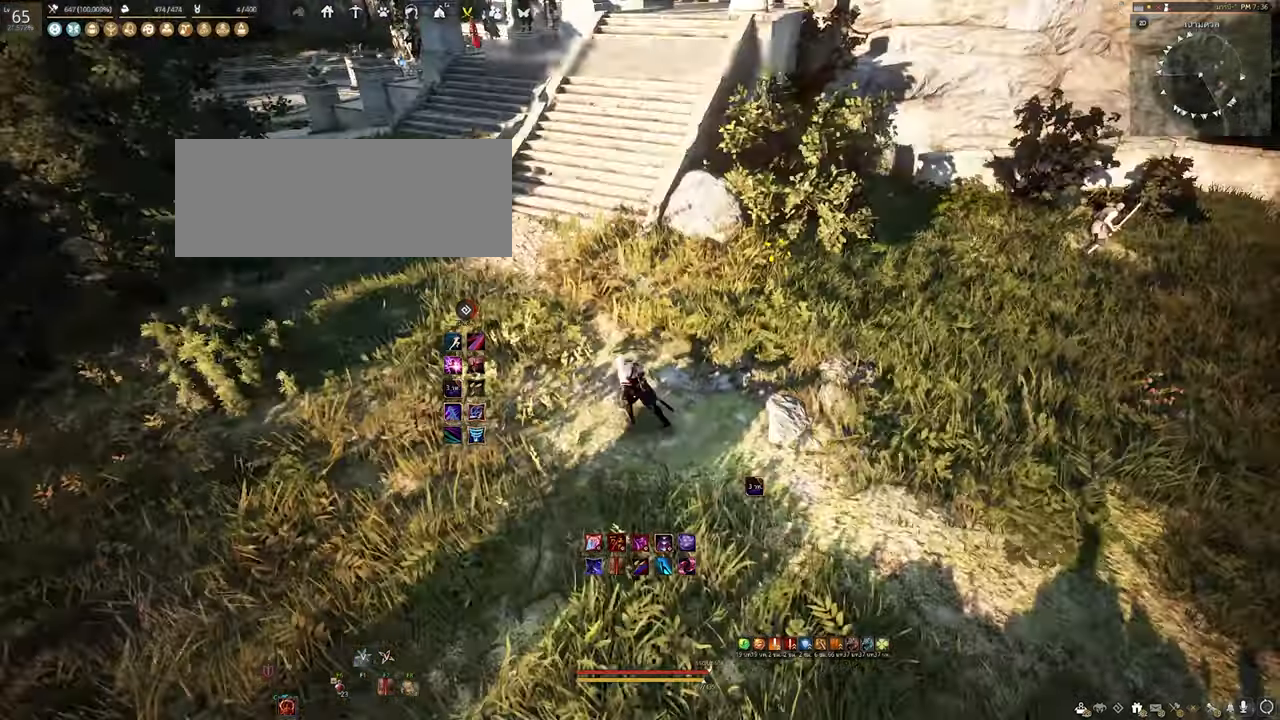
{"keys": [], "mouse": [], "events": [[150, "a", "up"], [250, "d", "down"], [417, "d", "up"]]}
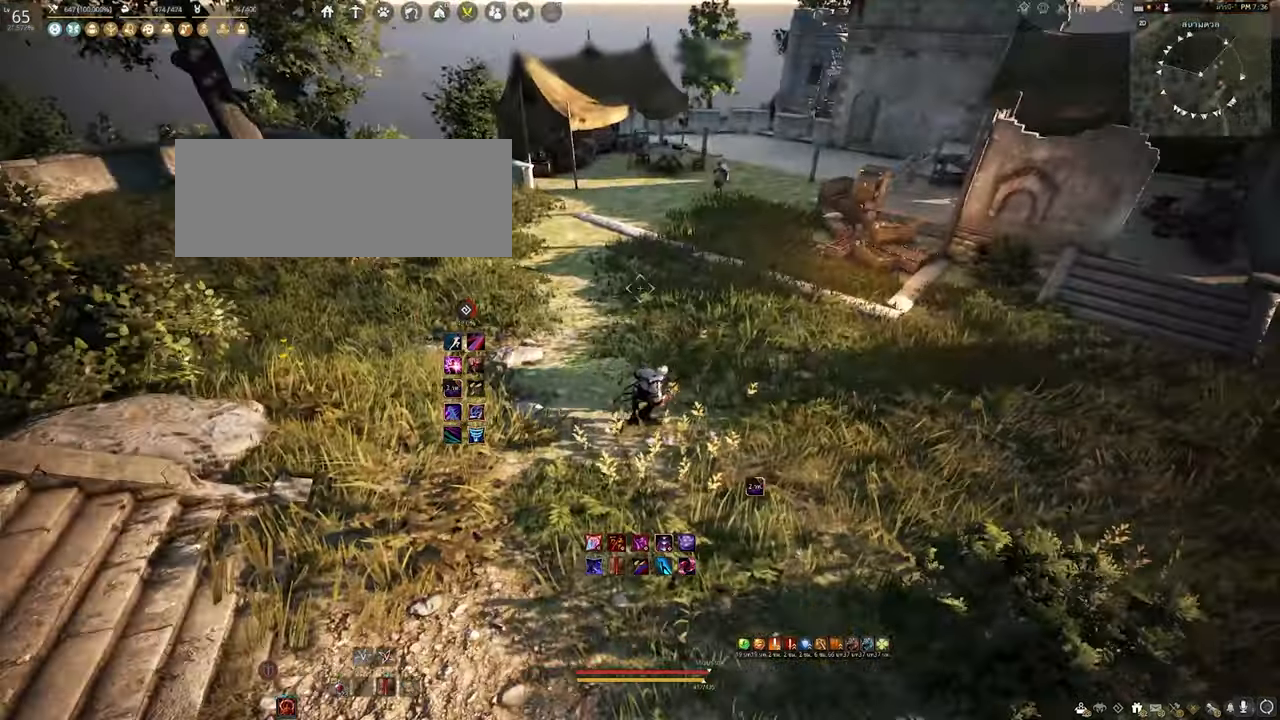
{"keys": ["d"], "mouse": [], "events": [[234, "w", "down"], [400, "d", "down"], [417, "w", "up"]]}
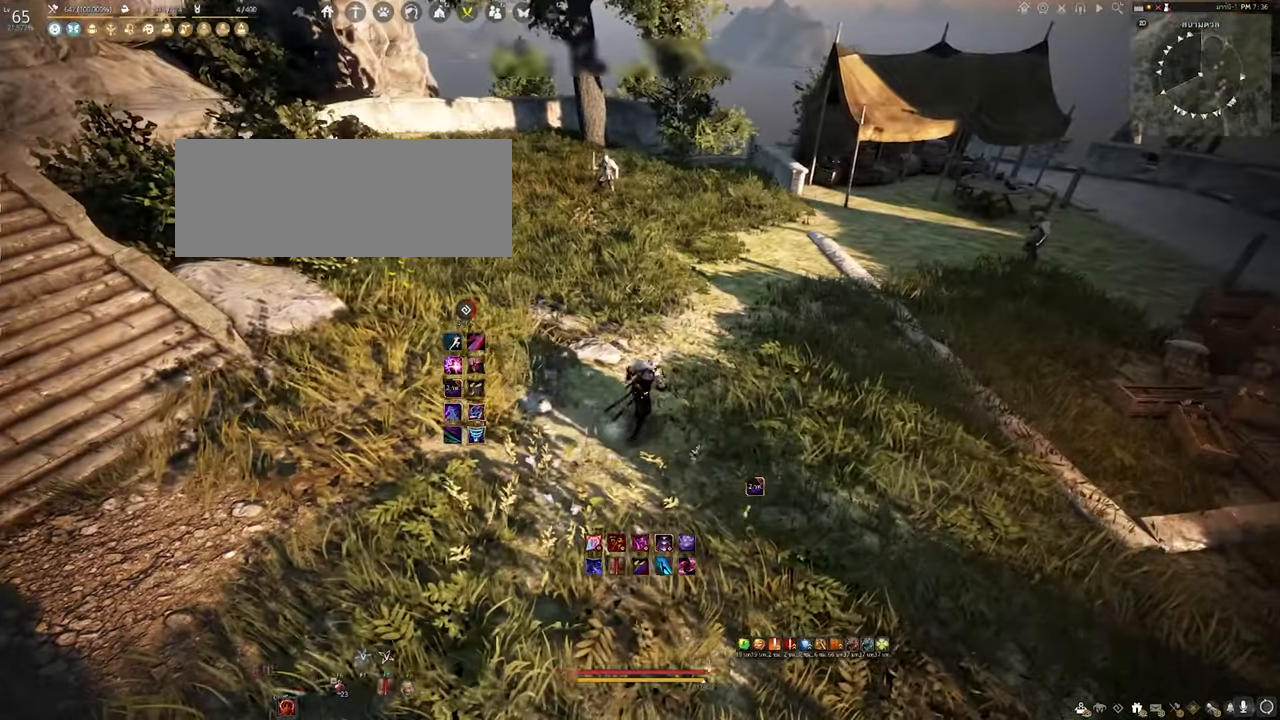
{"keys": [], "mouse": [], "events": [[50, "d", "up"]]}